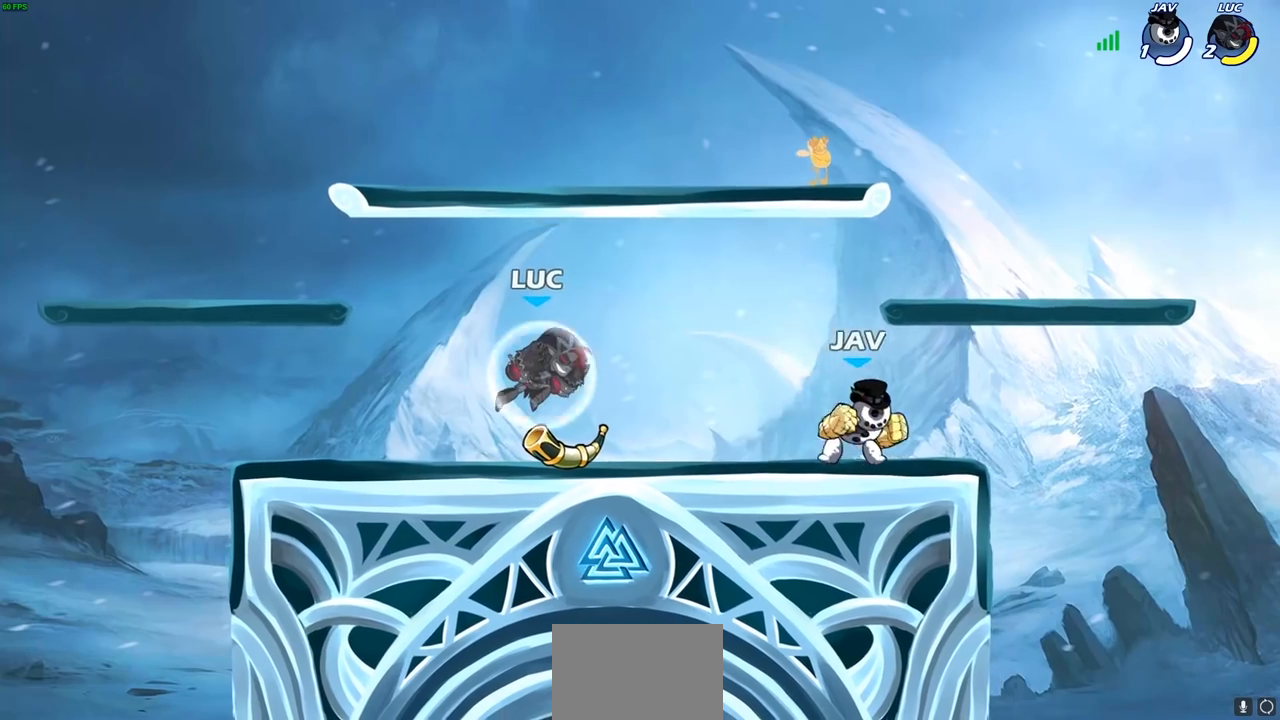
Gameplay with a controller (PlayStation layout); each line is a JSON object with the inputs held at the frame after it. "events" lists button and stick changes between this image and that frame as [ms after this image, input, new state], when the widget could be followed in between.
{"buttons": [], "left_stick": "down-left", "right_stick": "center", "events": [[100, "CROSS", "up"], [233, "CROSS", "down"], [250, "left_stick", "left"], [433, "CROSS", "up"], [500, "left_stick", "down-left"]]}
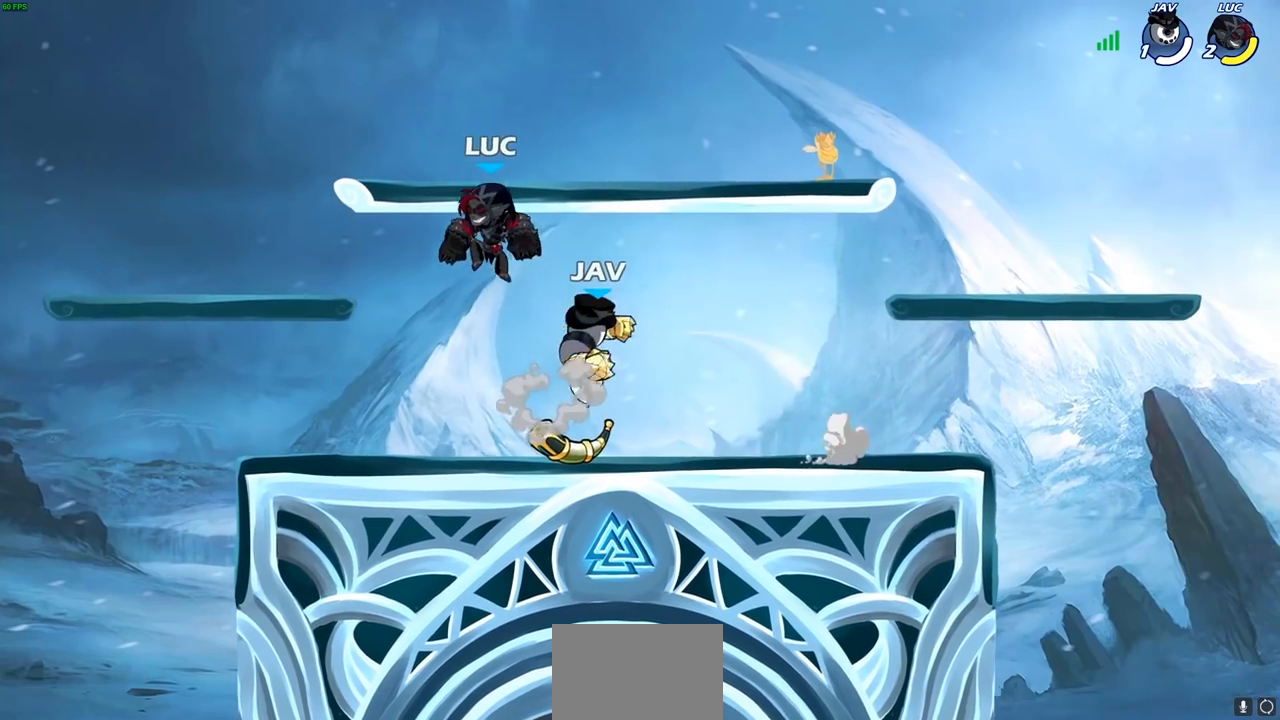
{"buttons": [], "left_stick": "right", "right_stick": "center", "events": [[67, "left_stick", "down"], [133, "left_stick", "right"], [150, "SQUARE", "down"], [250, "SQUARE", "up"]]}
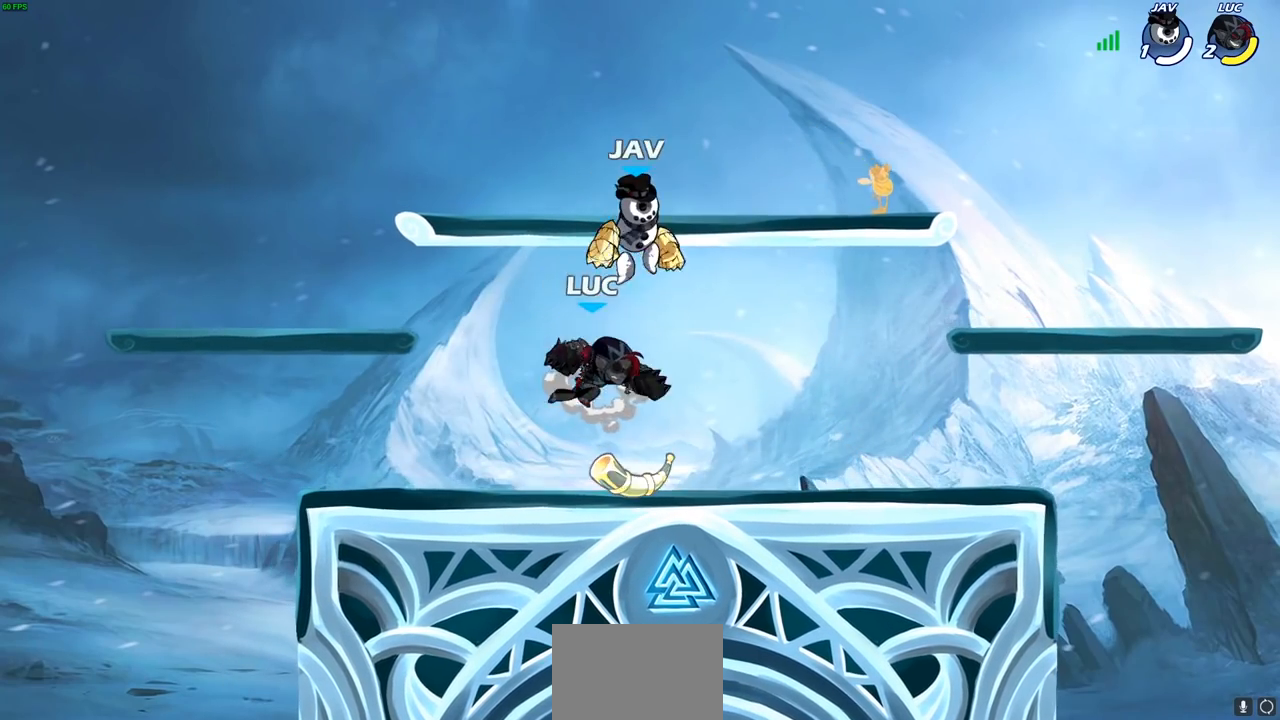
{"buttons": [], "left_stick": "left", "right_stick": "center", "events": [[167, "left_stick", "down-left"], [417, "left_stick", "left"]]}
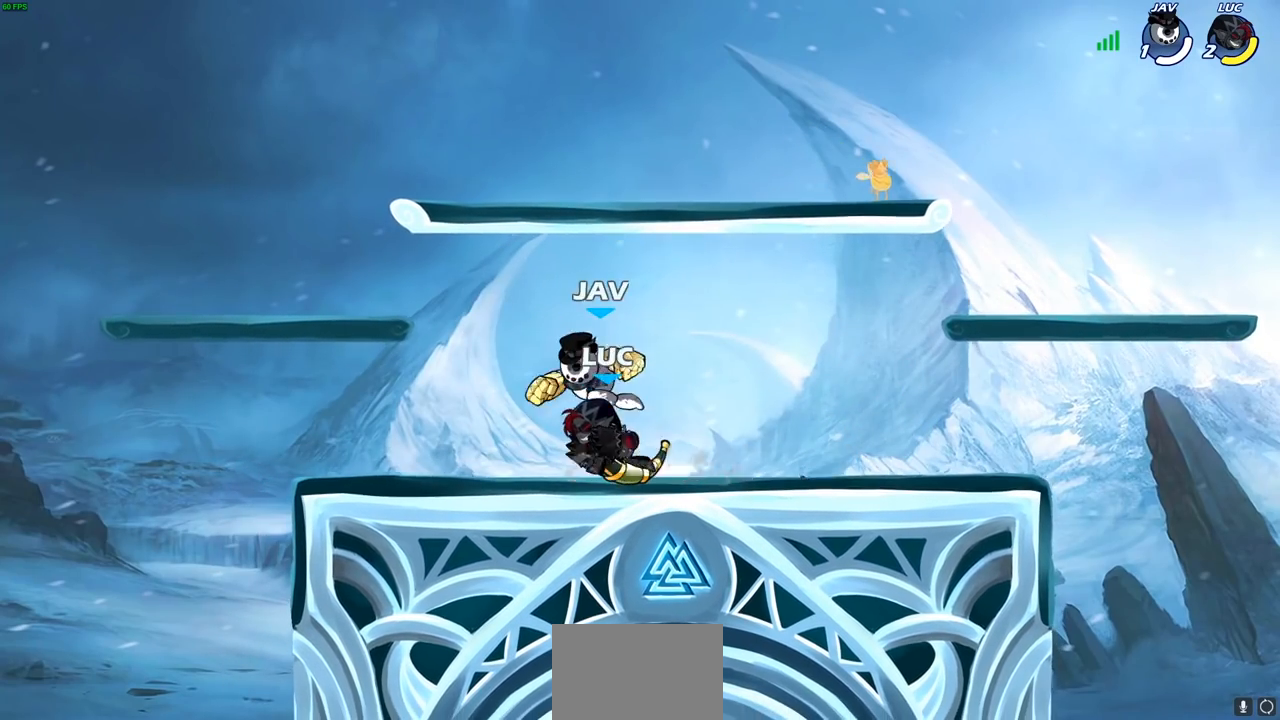
{"buttons": ["SQUARE"], "left_stick": "center", "right_stick": "center", "events": [[150, "left_stick", "center"], [183, "SQUARE", "down"], [250, "SQUARE", "up"], [433, "SQUARE", "down"]]}
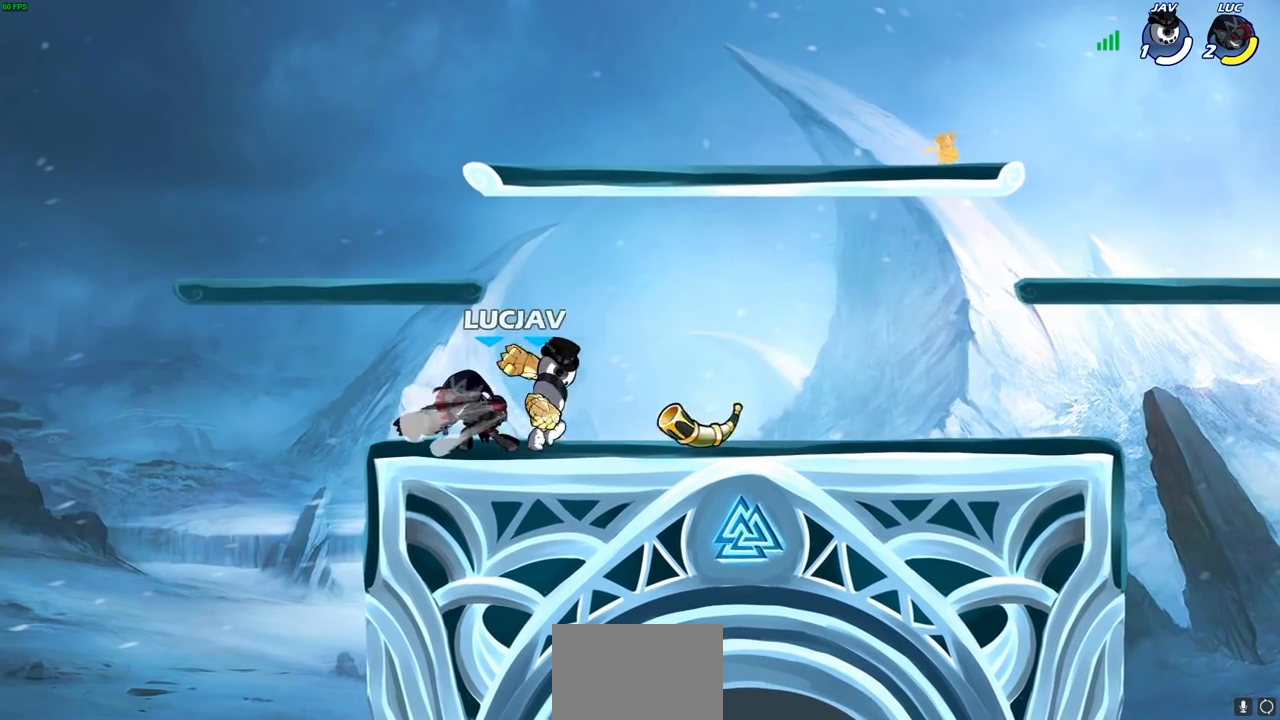
{"buttons": [], "left_stick": "right", "right_stick": "center", "events": [[33, "SQUARE", "up"], [117, "SQUARE", "down"], [217, "SQUARE", "up"], [300, "left_stick", "right"], [367, "SQUARE", "down"], [483, "SQUARE", "up"]]}
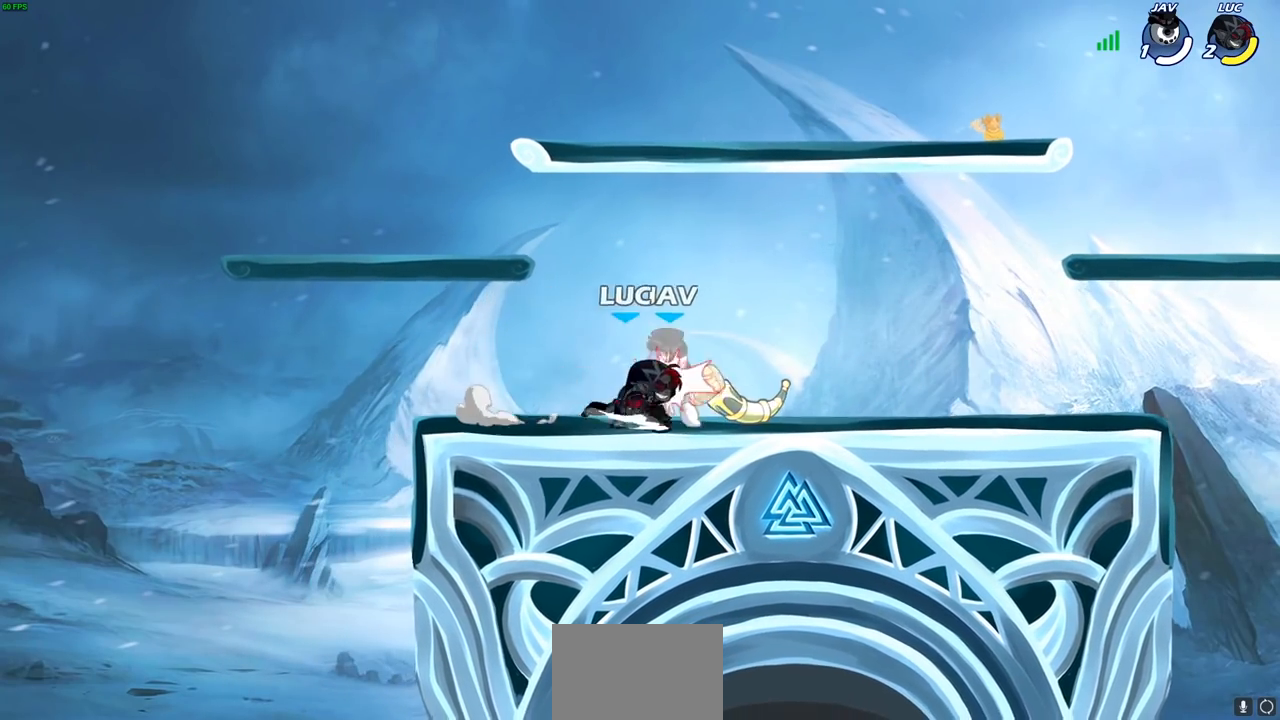
{"buttons": ["SQUARE", "R2"], "left_stick": "right", "right_stick": "center", "events": [[67, "left_stick", "center"], [383, "R2", "down"], [450, "left_stick", "right"], [467, "SQUARE", "down"]]}
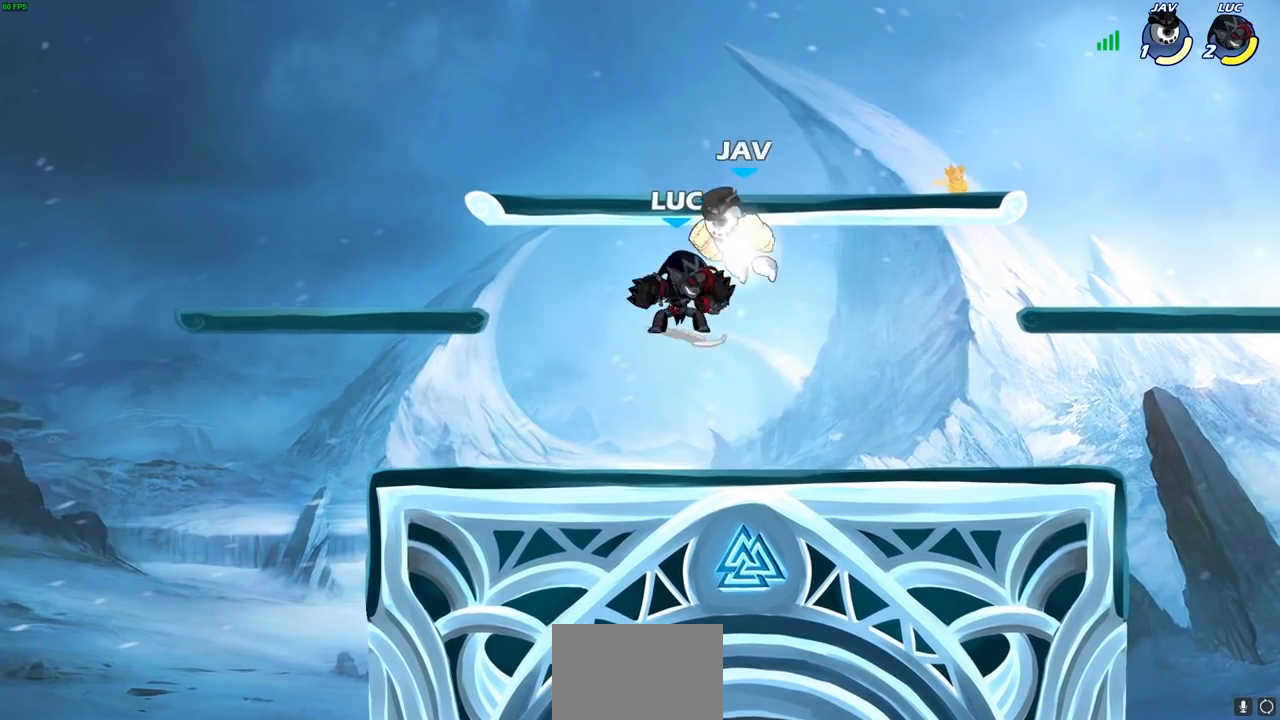
{"buttons": [], "left_stick": "up-right", "right_stick": "center", "events": [[33, "R2", "up"], [67, "SQUARE", "up"], [100, "left_stick", "center"], [500, "left_stick", "up-right"]]}
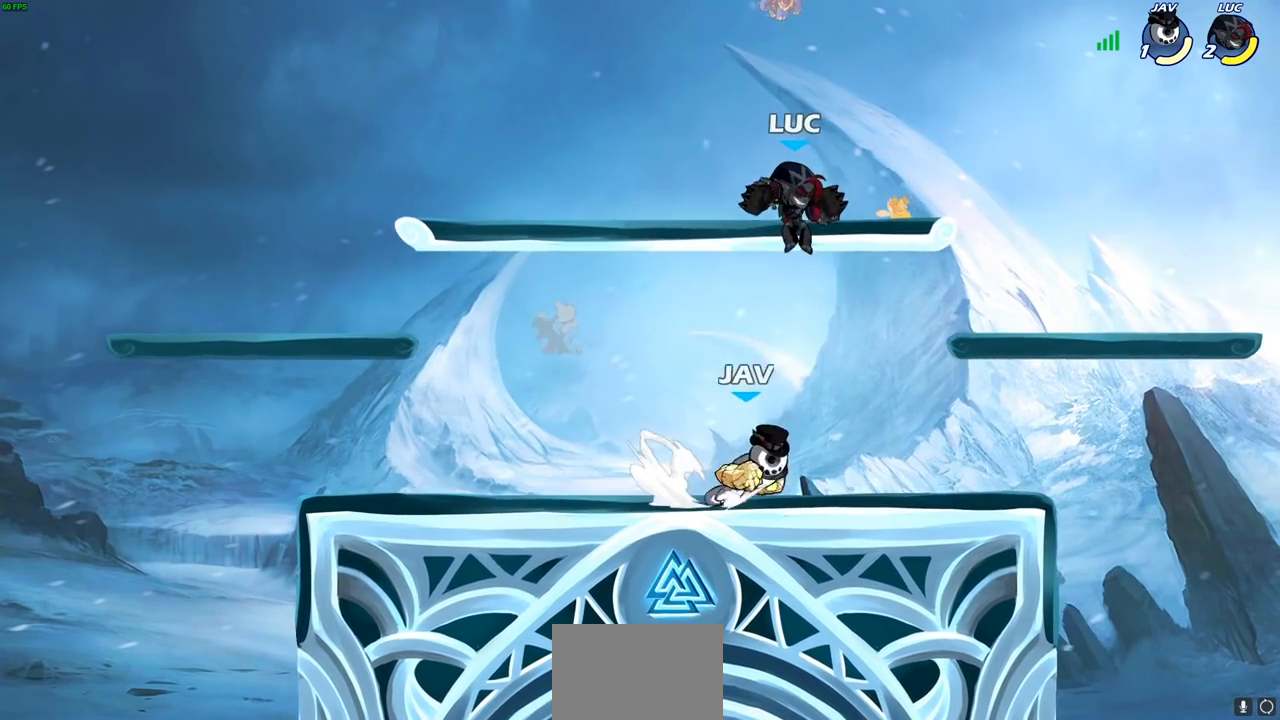
{"buttons": [], "left_stick": "down-left", "right_stick": "center", "events": [[17, "CROSS", "down"], [183, "CROSS", "up"], [233, "left_stick", "down-right"], [317, "left_stick", "down-left"], [433, "CIRCLE", "down"], [450, "CIRCLE", "up"]]}
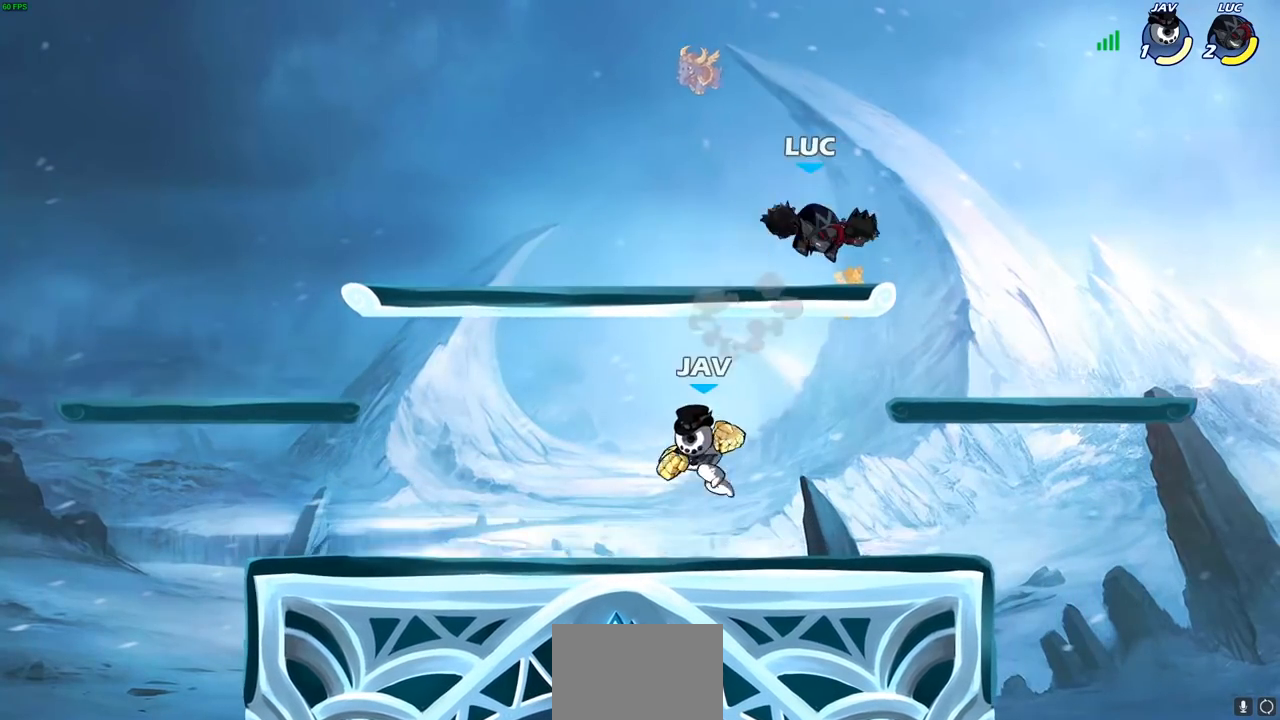
{"buttons": [], "left_stick": "center", "right_stick": "center", "events": [[33, "left_stick", "left"], [267, "left_stick", "center"]]}
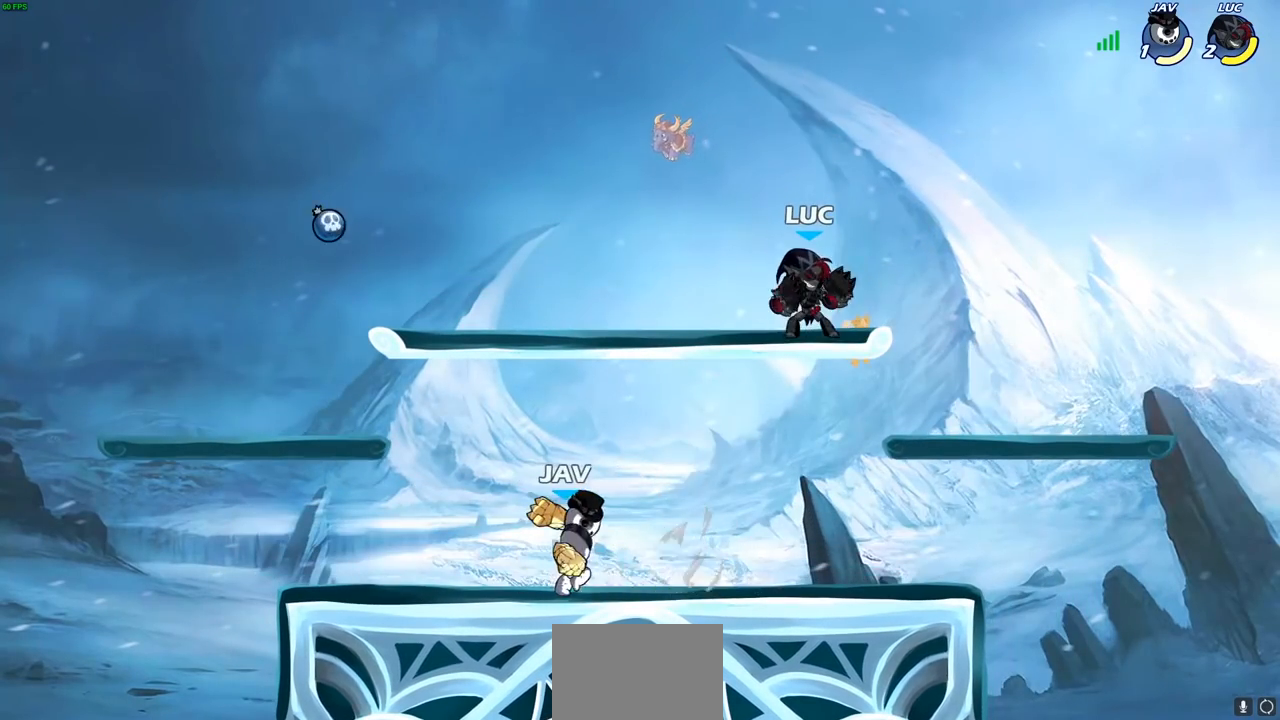
{"buttons": [], "left_stick": "down-left", "right_stick": "center", "events": [[67, "CROSS", "down"], [133, "left_stick", "down"], [233, "CROSS", "up"], [267, "CIRCLE", "down"], [300, "left_stick", "down-left"], [500, "CIRCLE", "up"]]}
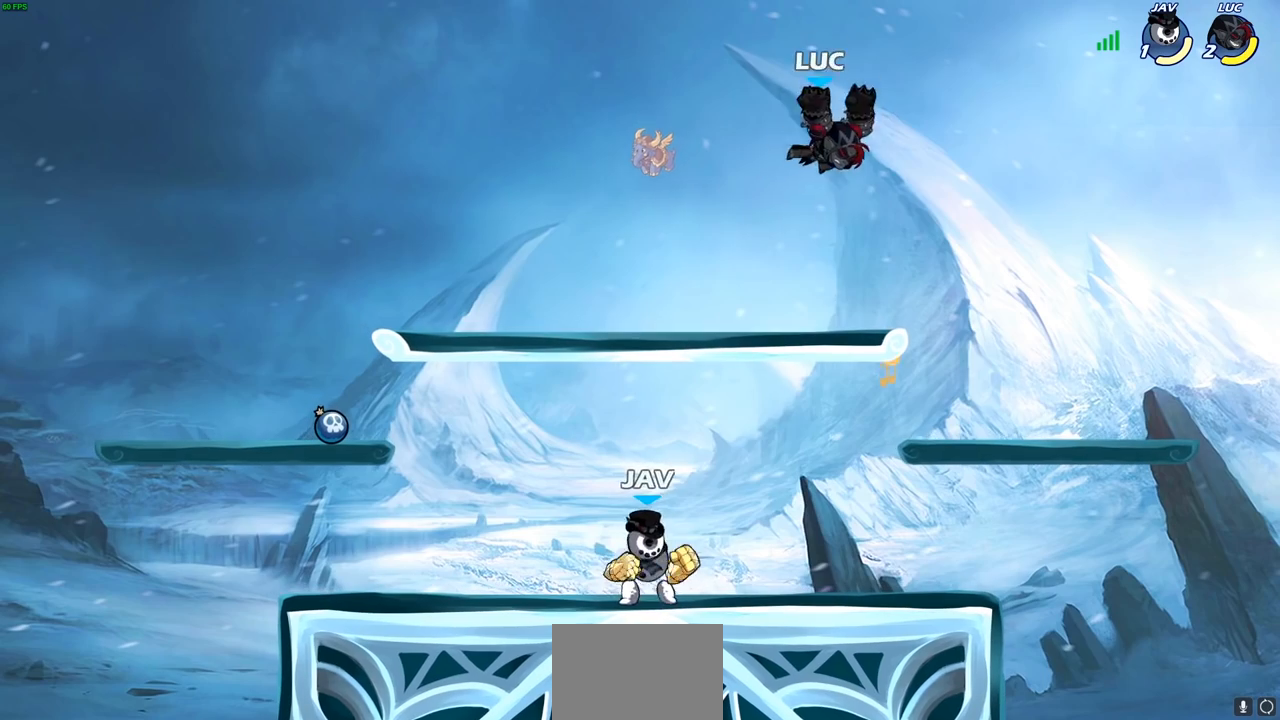
{"buttons": [], "left_stick": "center", "right_stick": "center", "events": [[67, "left_stick", "center"]]}
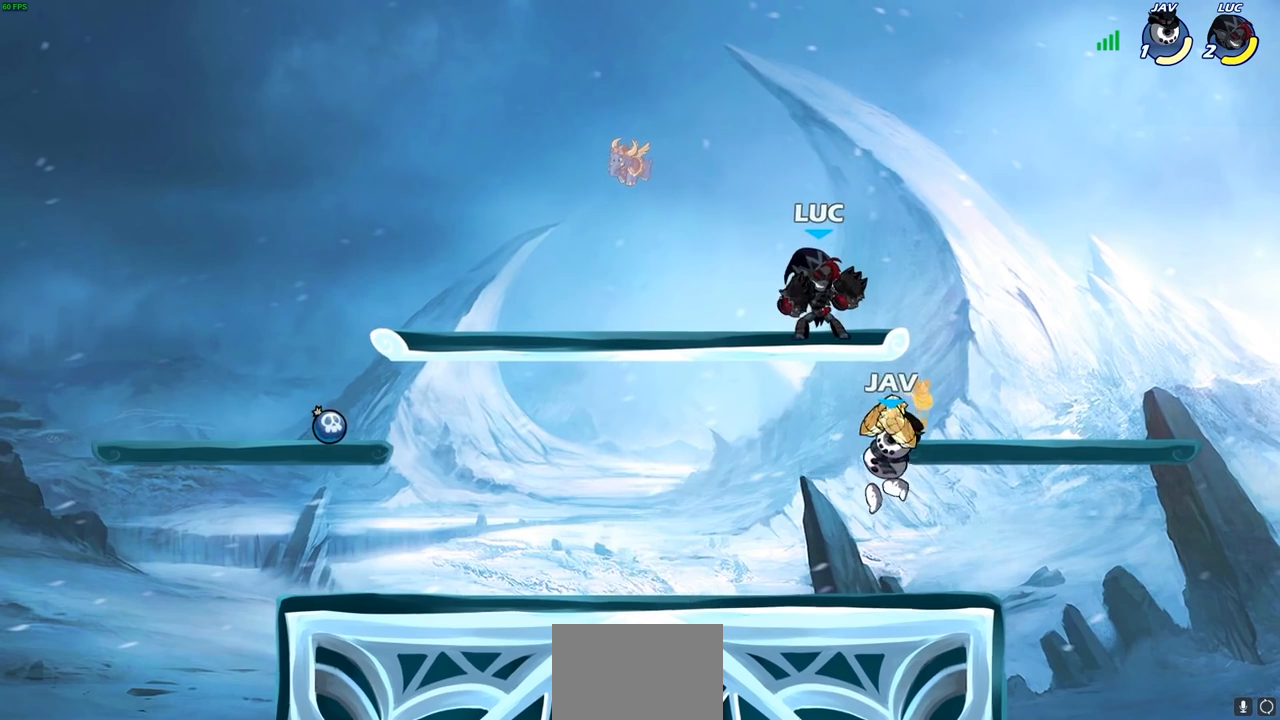
{"buttons": [], "left_stick": "down-left", "right_stick": "center", "events": [[50, "left_stick", "down"], [150, "left_stick", "down-left"], [267, "SQUARE", "down"], [367, "SQUARE", "up"]]}
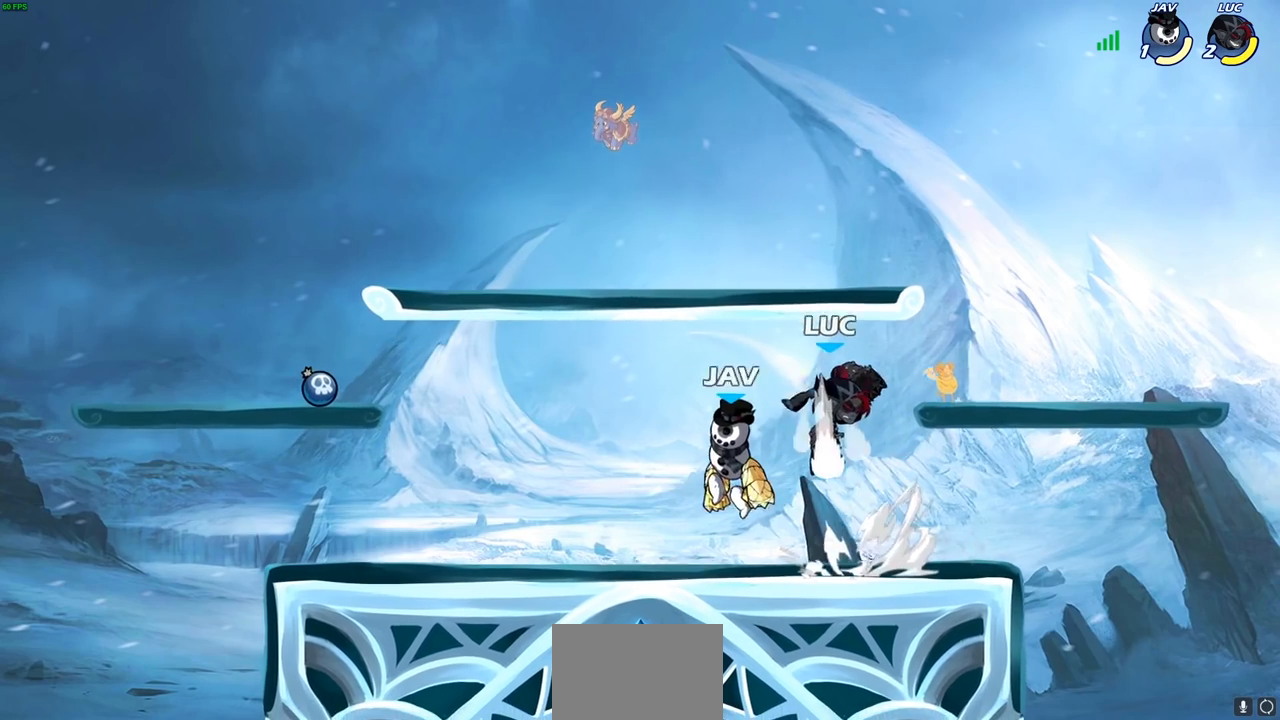
{"buttons": [], "left_stick": "right", "right_stick": "center", "events": [[133, "left_stick", "right"]]}
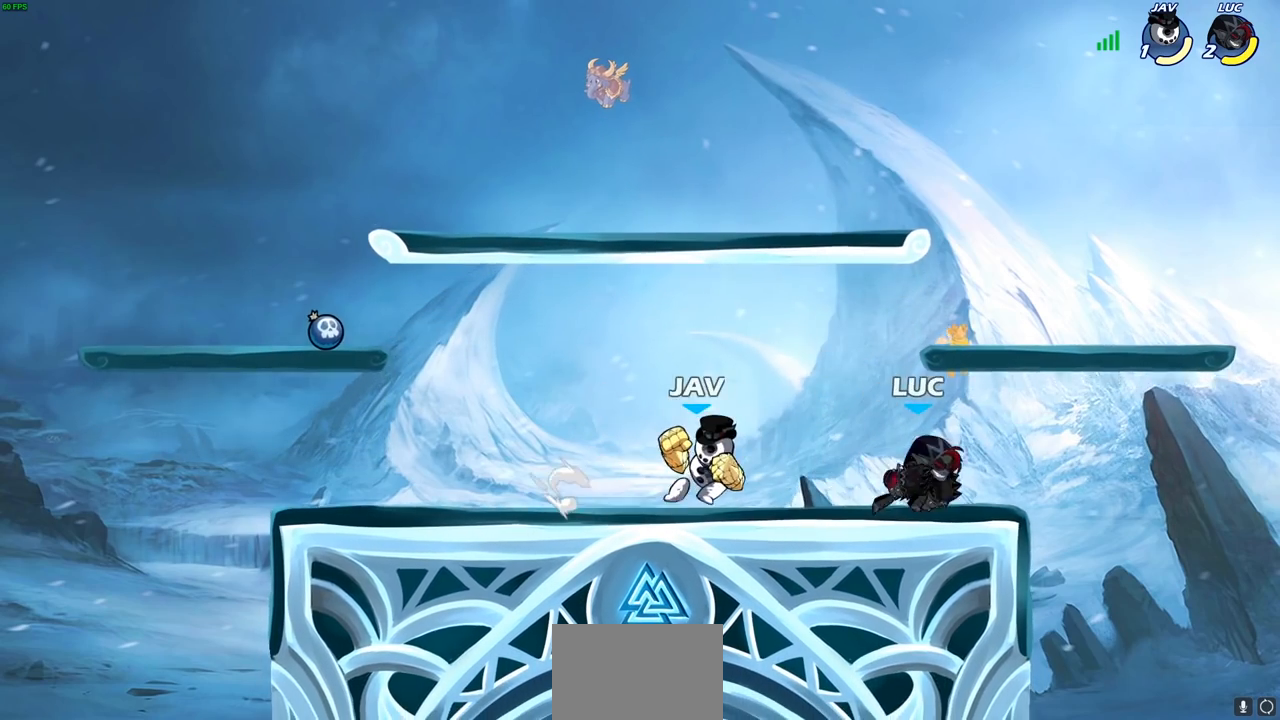
{"buttons": [], "left_stick": "center", "right_stick": "center", "events": [[67, "left_stick", "up-left"], [200, "left_stick", "down-left"], [267, "left_stick", "down"], [317, "SQUARE", "down"], [400, "SQUARE", "up"], [450, "left_stick", "center"]]}
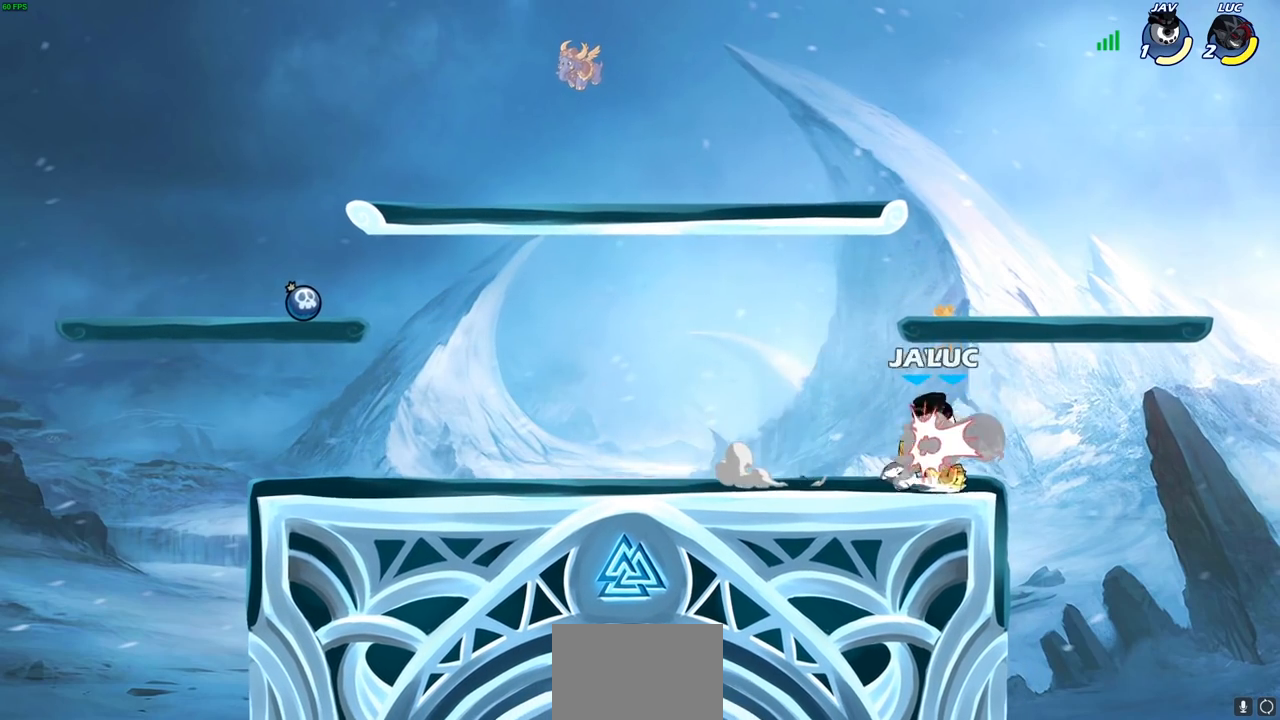
{"buttons": ["CROSS", "R2"], "left_stick": "up", "right_stick": "center", "events": [[283, "left_stick", "up"], [350, "CROSS", "down"], [400, "R2", "down"]]}
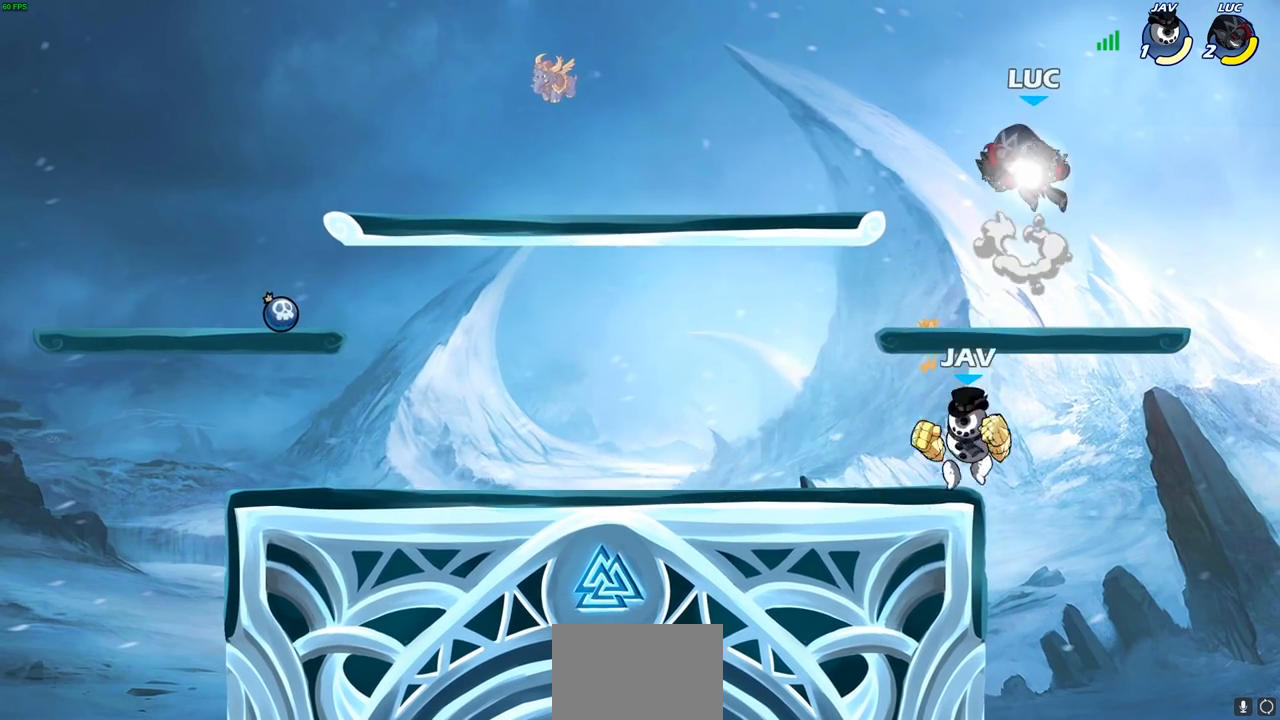
{"buttons": [], "left_stick": "down-left", "right_stick": "center", "events": [[167, "R2", "up"], [183, "CROSS", "up"], [250, "left_stick", "left"], [417, "left_stick", "down-left"]]}
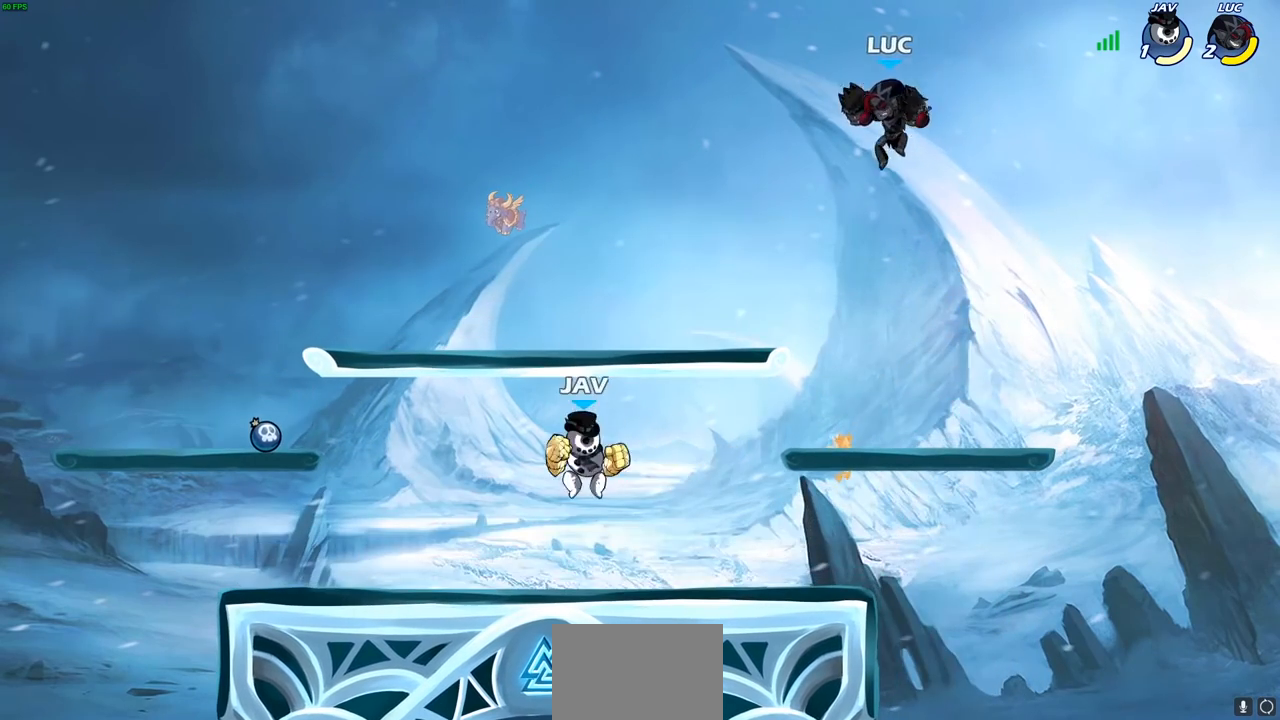
{"buttons": ["CIRCLE"], "left_stick": "down-left", "right_stick": "center", "events": [[67, "CIRCLE", "down"]]}
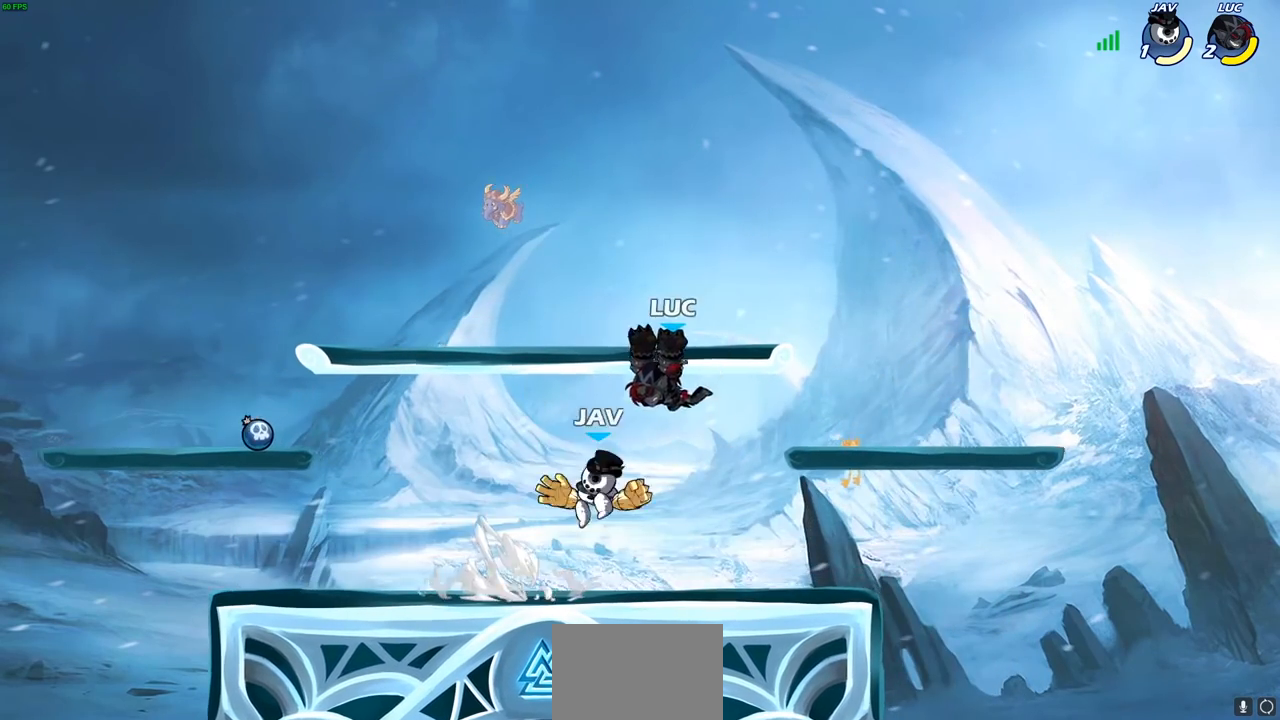
{"buttons": [], "left_stick": "center", "right_stick": "center", "events": [[283, "CIRCLE", "up"], [300, "left_stick", "center"], [400, "SQUARE", "down"], [483, "SQUARE", "up"]]}
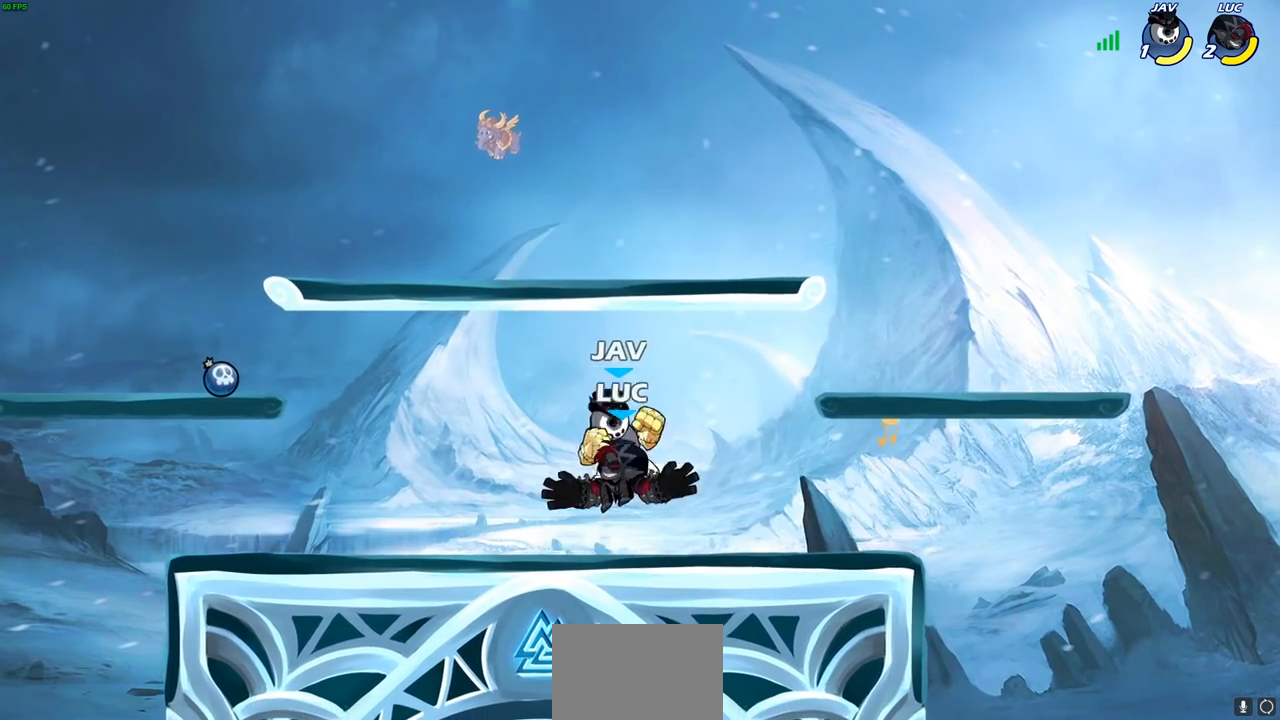
{"buttons": [], "left_stick": "center", "right_stick": "center", "events": []}
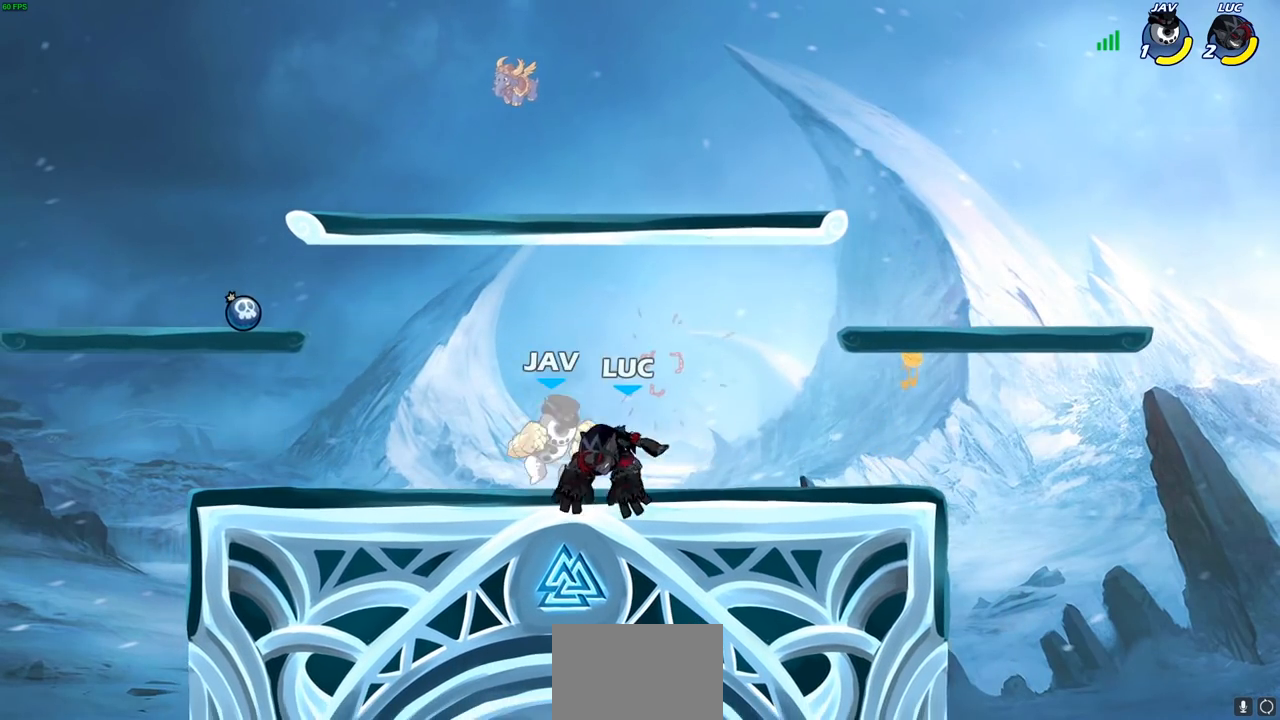
{"buttons": [], "left_stick": "center", "right_stick": "center", "events": []}
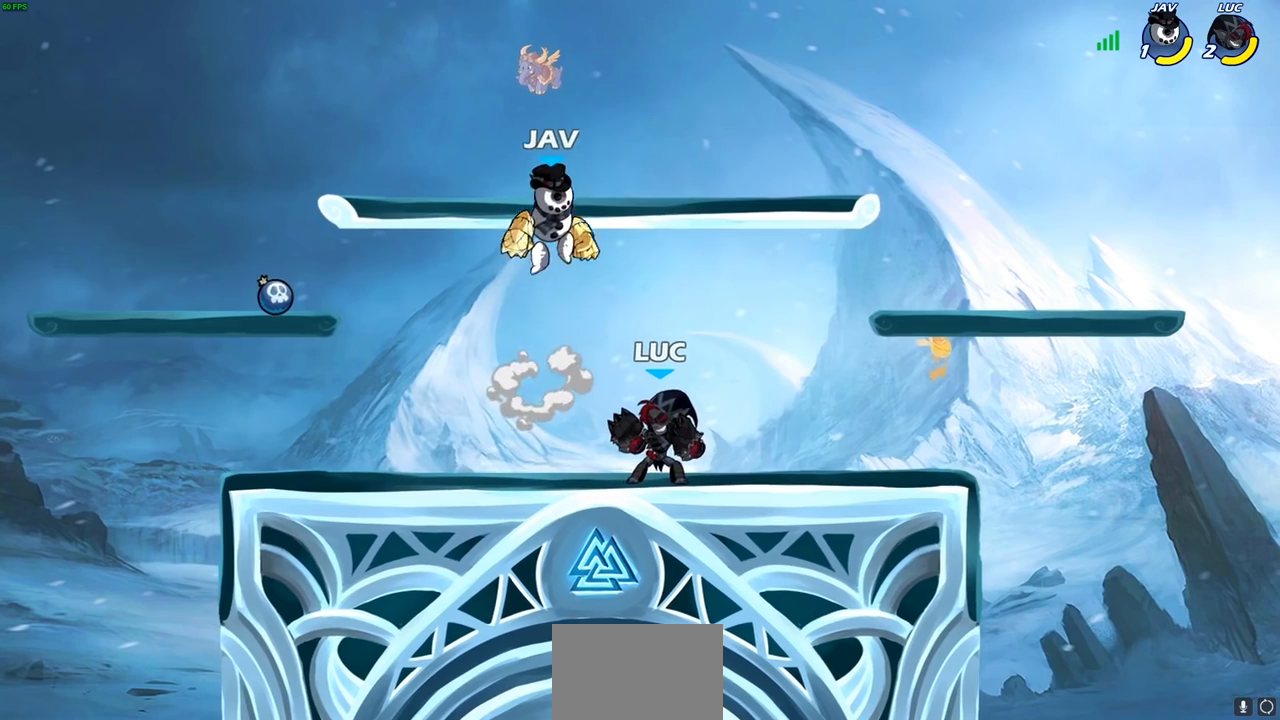
{"buttons": [], "left_stick": "right", "right_stick": "center", "events": [[183, "CROSS", "down"], [233, "SQUARE", "down"], [267, "CROSS", "up"], [283, "SQUARE", "up"], [367, "left_stick", "right"]]}
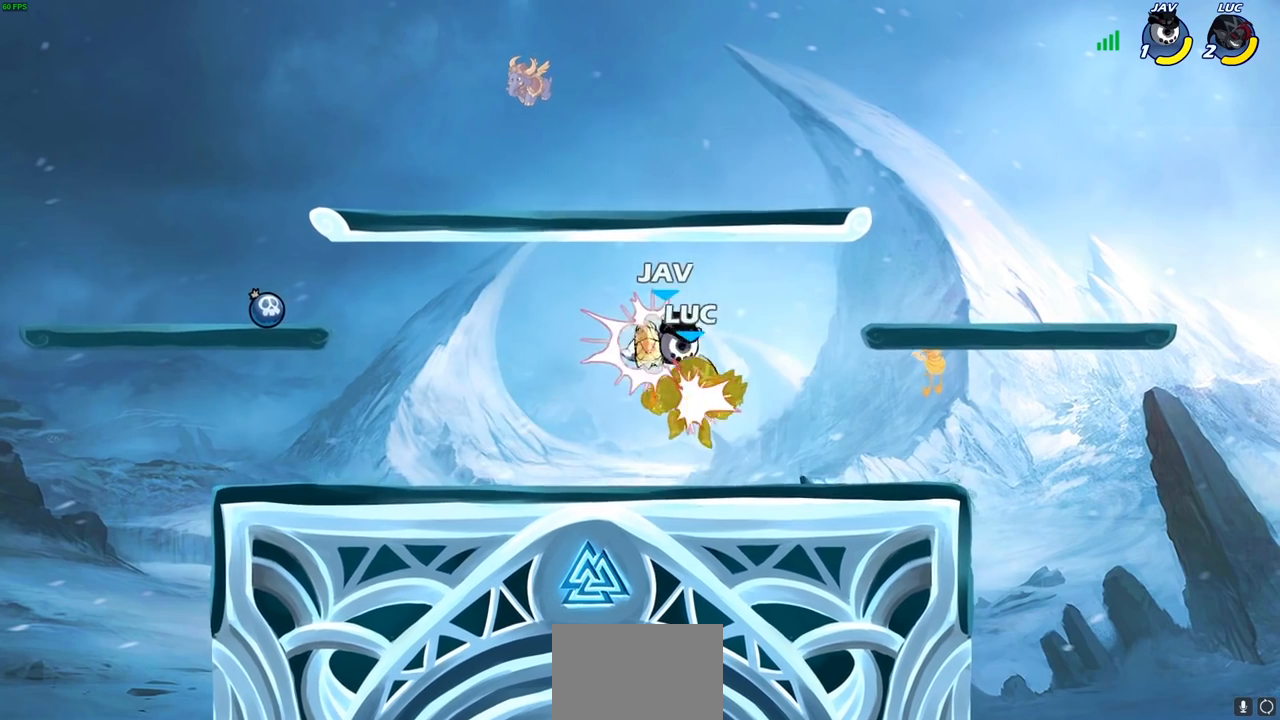
{"buttons": [], "left_stick": "up", "right_stick": "center", "events": [[183, "left_stick", "center"], [433, "left_stick", "up"]]}
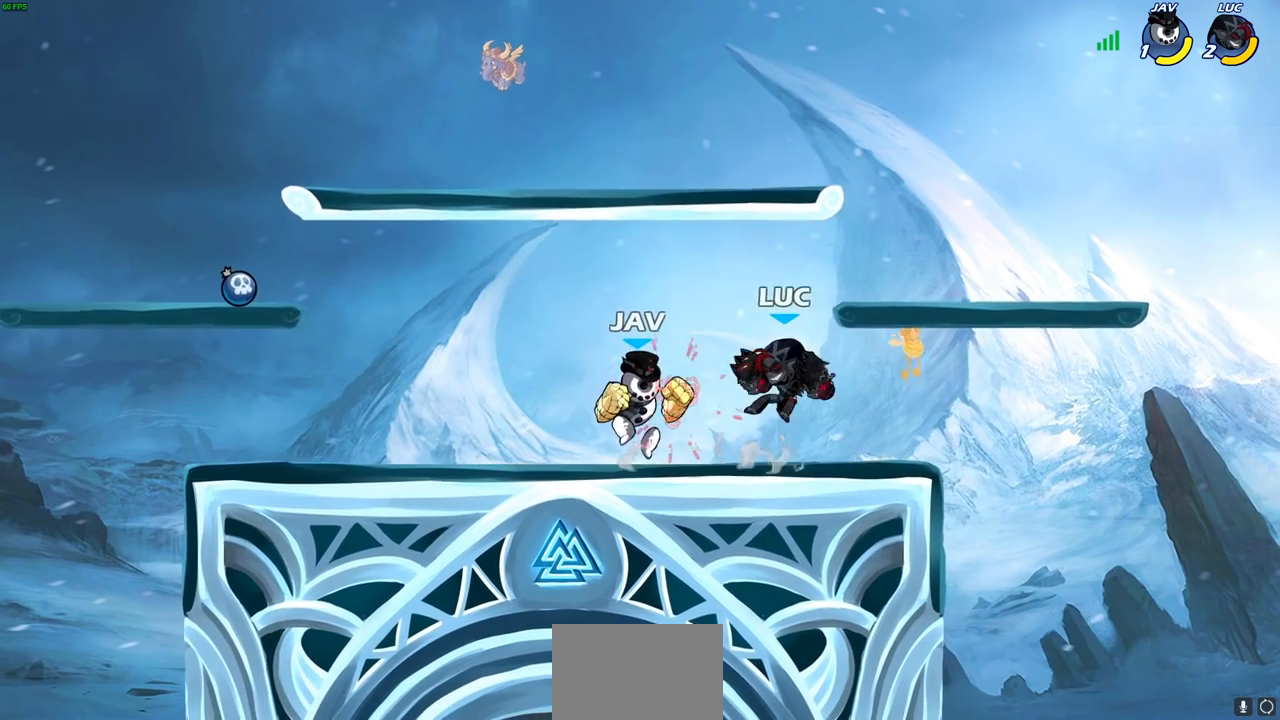
{"buttons": [], "left_stick": "right", "right_stick": "center", "events": [[67, "R2", "down"], [433, "left_stick", "right"], [467, "R2", "up"]]}
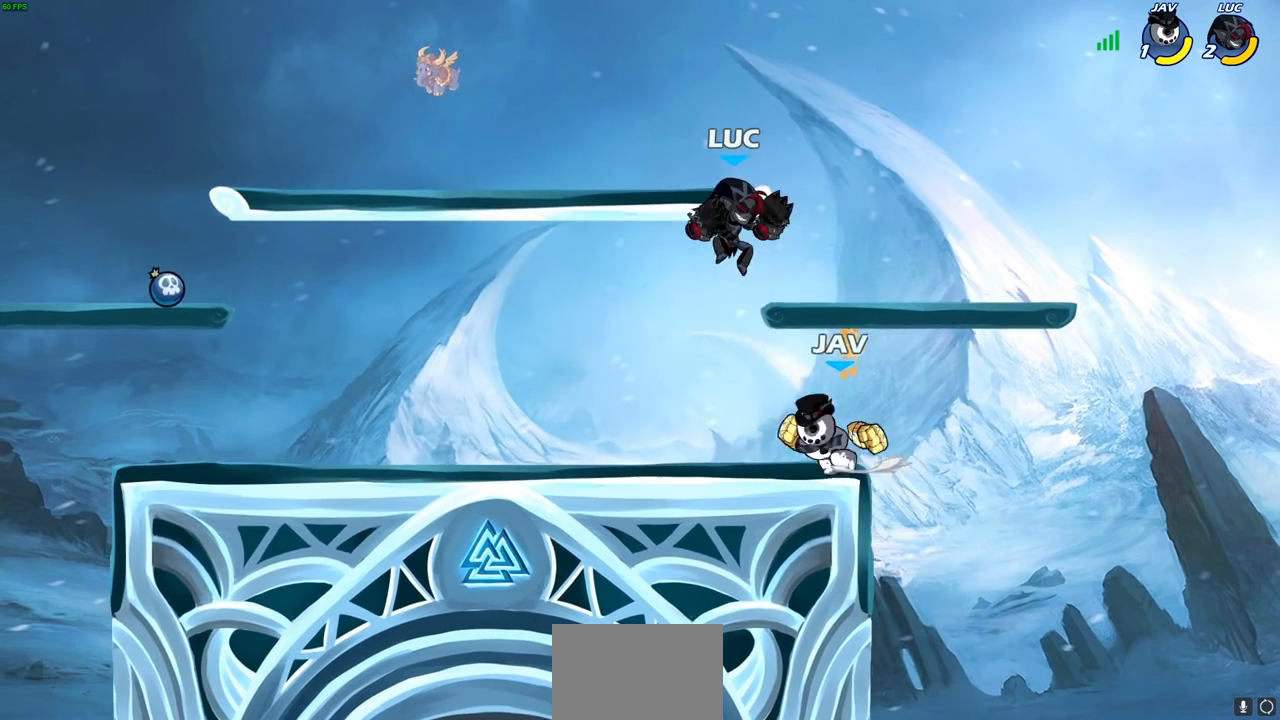
{"buttons": [], "left_stick": "center", "right_stick": "center", "events": [[167, "left_stick", "down"], [250, "left_stick", "left"], [417, "SQUARE", "down"], [450, "left_stick", "center"], [483, "SQUARE", "up"]]}
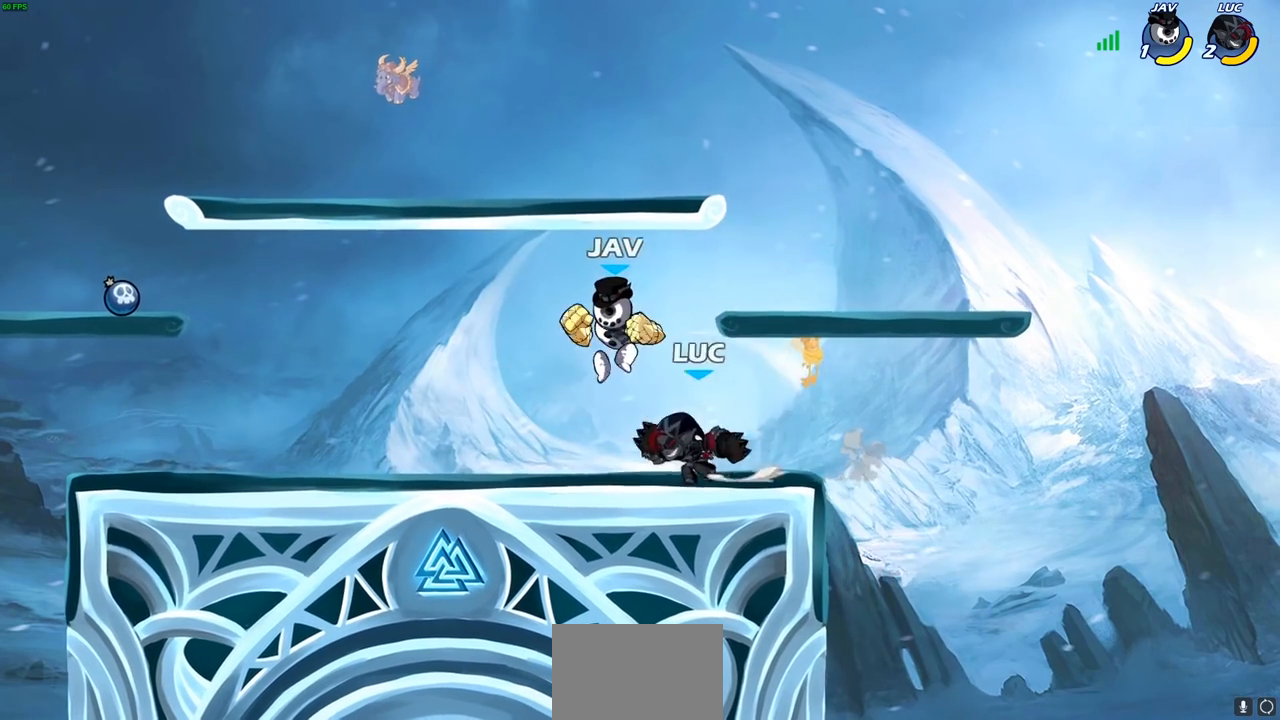
{"buttons": [], "left_stick": "right", "right_stick": "center", "events": [[450, "left_stick", "right"]]}
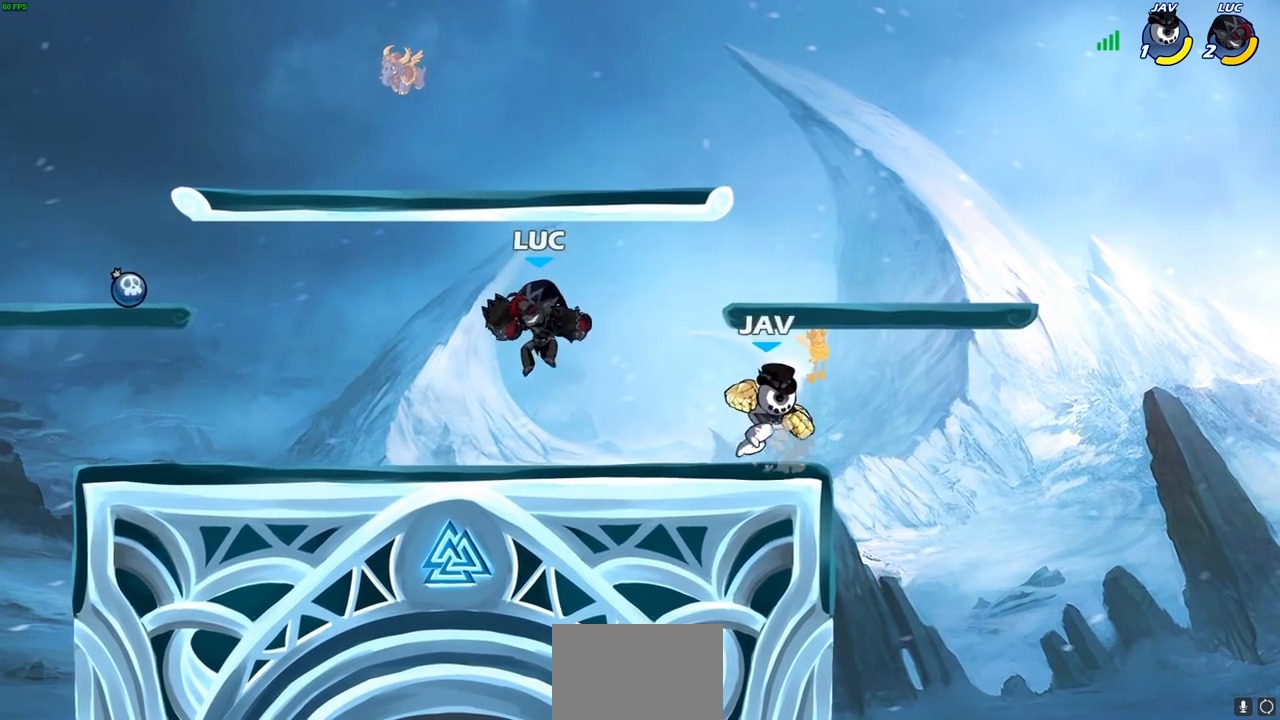
{"buttons": [], "left_stick": "center", "right_stick": "center", "events": [[50, "SQUARE", "down"], [167, "SQUARE", "up"], [450, "left_stick", "center"]]}
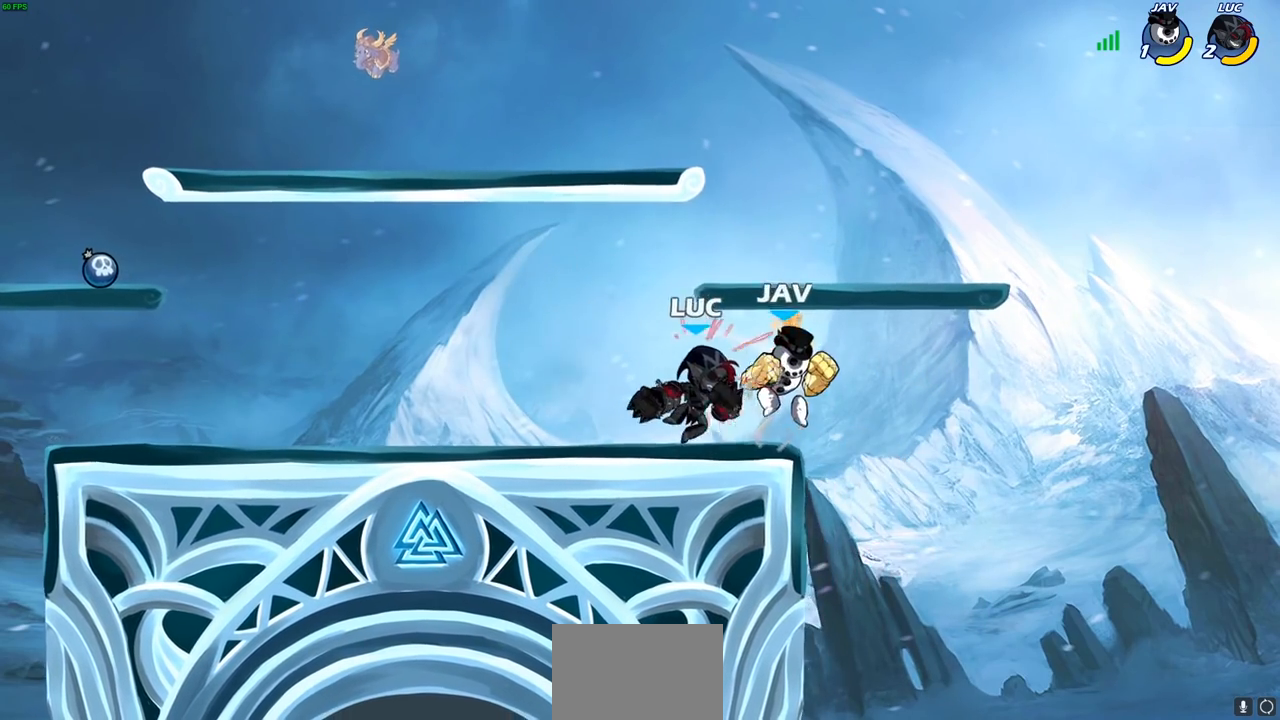
{"buttons": [], "left_stick": "right", "right_stick": "center", "events": [[150, "left_stick", "left"], [367, "left_stick", "right"]]}
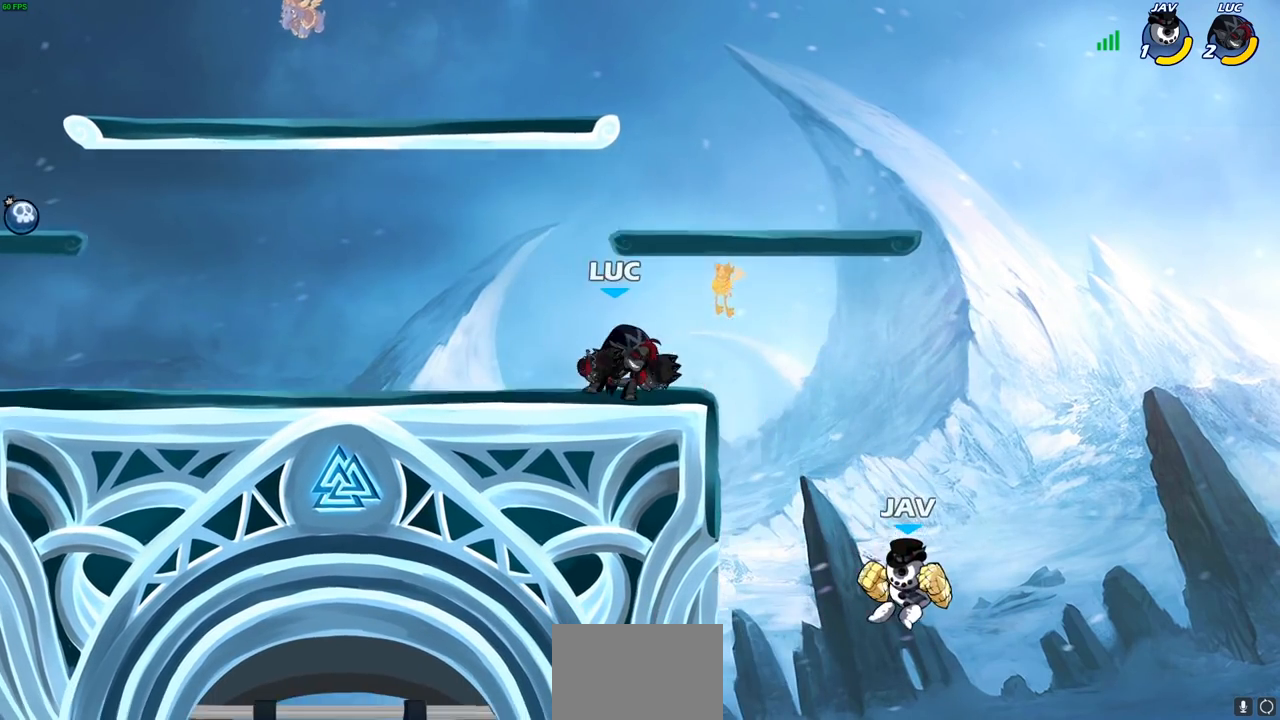
{"buttons": [], "left_stick": "center", "right_stick": "center", "events": [[100, "left_stick", "down"], [150, "CIRCLE", "down"], [233, "CIRCLE", "up"], [300, "left_stick", "center"]]}